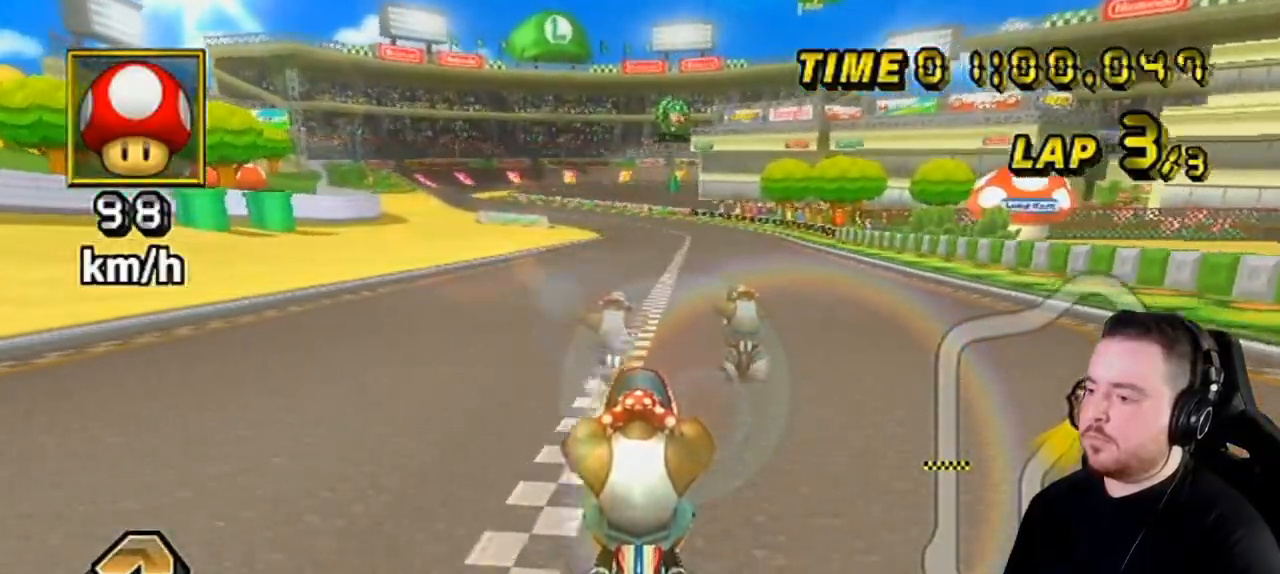
Gameplay with a controller (Nintendo layout); each line is a JSON object with the inputs held at the frame after it. "events" lists button and stick changes between this image and that frame as [ms after this image, input, new state], when the widget could be followed in between. Not read: L3 R3.
{"buttons": ["A"], "left_stick": "center", "right_stick": "center", "events": [[467, "DPAD_UP", "down"], [500, "DPAD_UP", "up"]]}
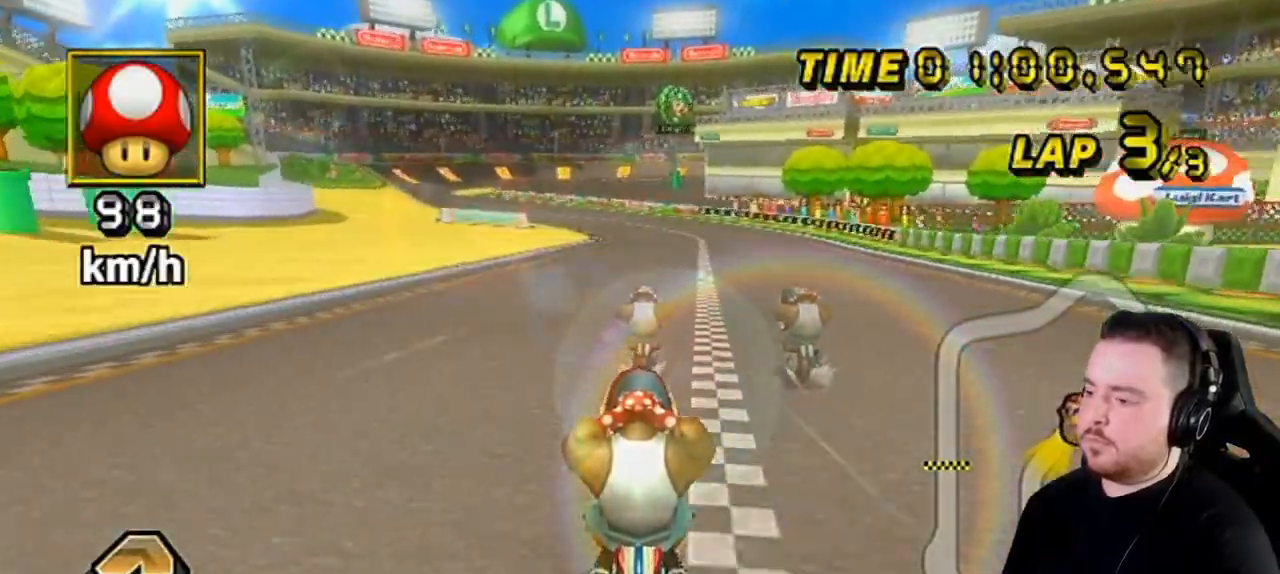
{"buttons": ["A"], "left_stick": "center", "right_stick": "center", "events": [[50, "DPAD_RIGHT", "down"], [50, "DPAD_UP", "down"], [117, "DPAD_RIGHT", "up"], [117, "DPAD_UP", "up"], [150, "DPAD_UP", "down"], [233, "DPAD_LEFT", "down"], [233, "DPAD_UP", "up"], [250, "DPAD_LEFT", "up"], [250, "DPAD_UP", "down"], [317, "DPAD_LEFT", "down"], [317, "DPAD_UP", "up"], [367, "DPAD_LEFT", "up"], [367, "DPAD_UP", "down"], [433, "DPAD_LEFT", "down"], [433, "DPAD_UP", "up"], [467, "DPAD_LEFT", "up"], [467, "DPAD_UP", "down"], [500, "DPAD_UP", "up"]]}
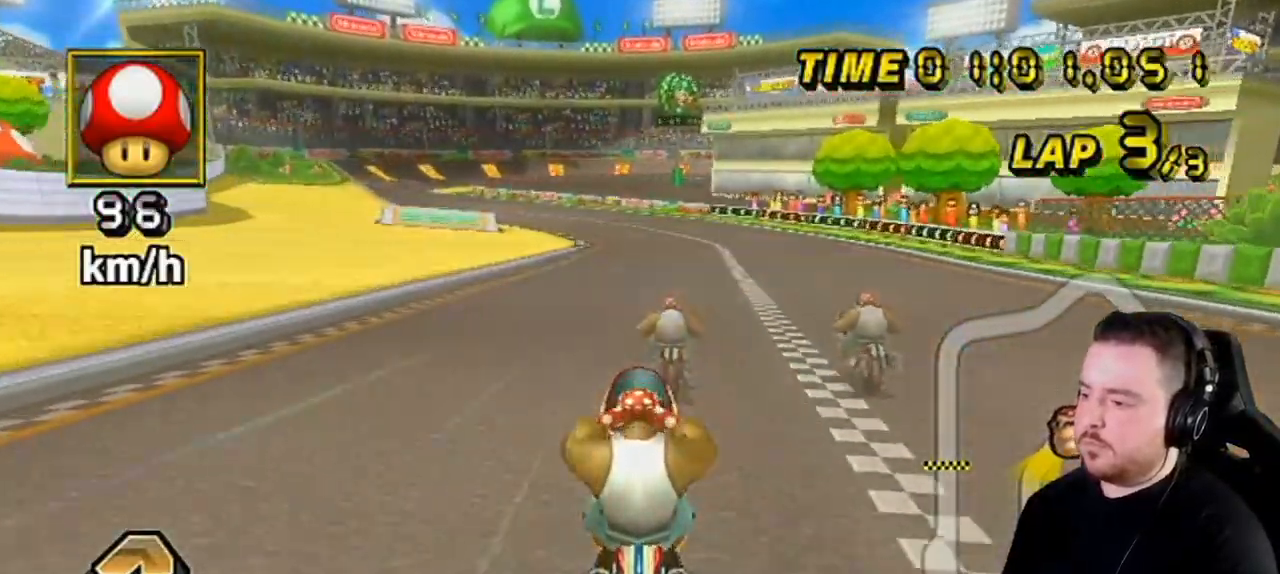
{"buttons": ["A"], "left_stick": "center", "right_stick": "center", "events": []}
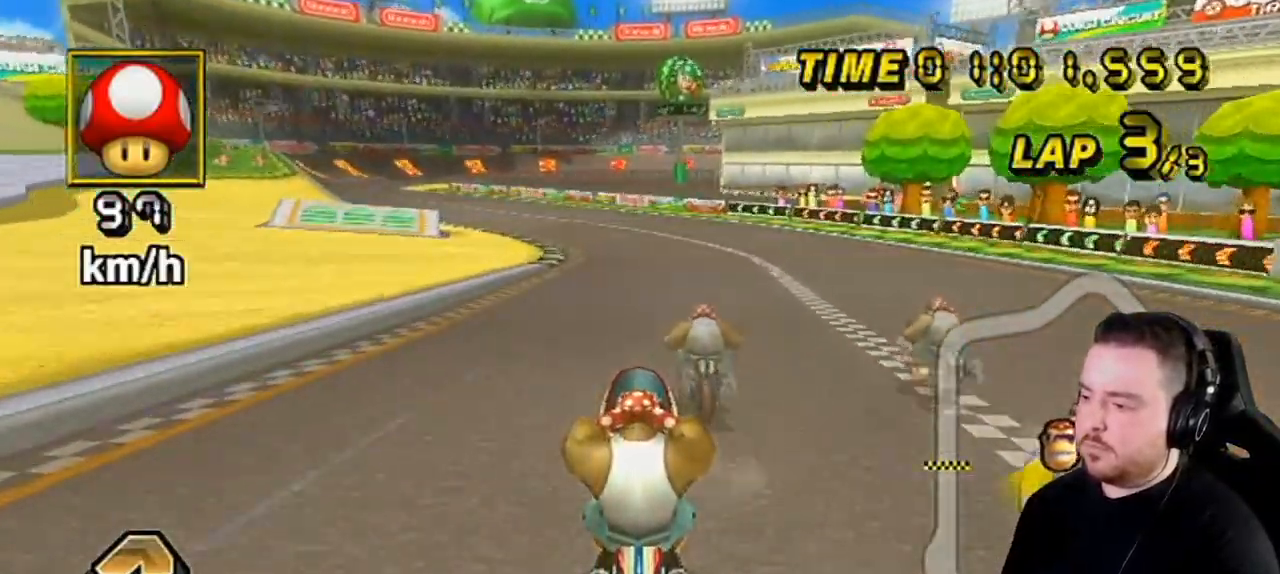
{"buttons": ["A", "R1"], "left_stick": "left", "right_stick": "center", "events": [[350, "R1", "down"], [350, "left_stick", "left"]]}
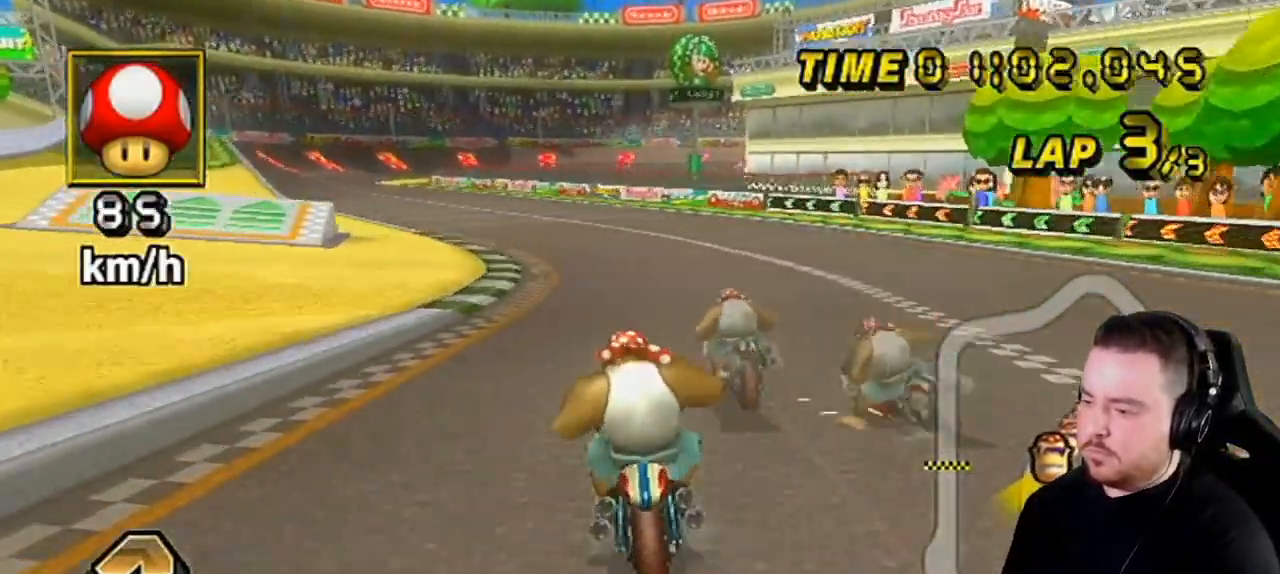
{"buttons": ["A"], "left_stick": "center", "right_stick": "center", "events": [[250, "R1", "up"], [250, "left_stick", "center"], [317, "DPAD_UP", "down"], [500, "DPAD_UP", "up"]]}
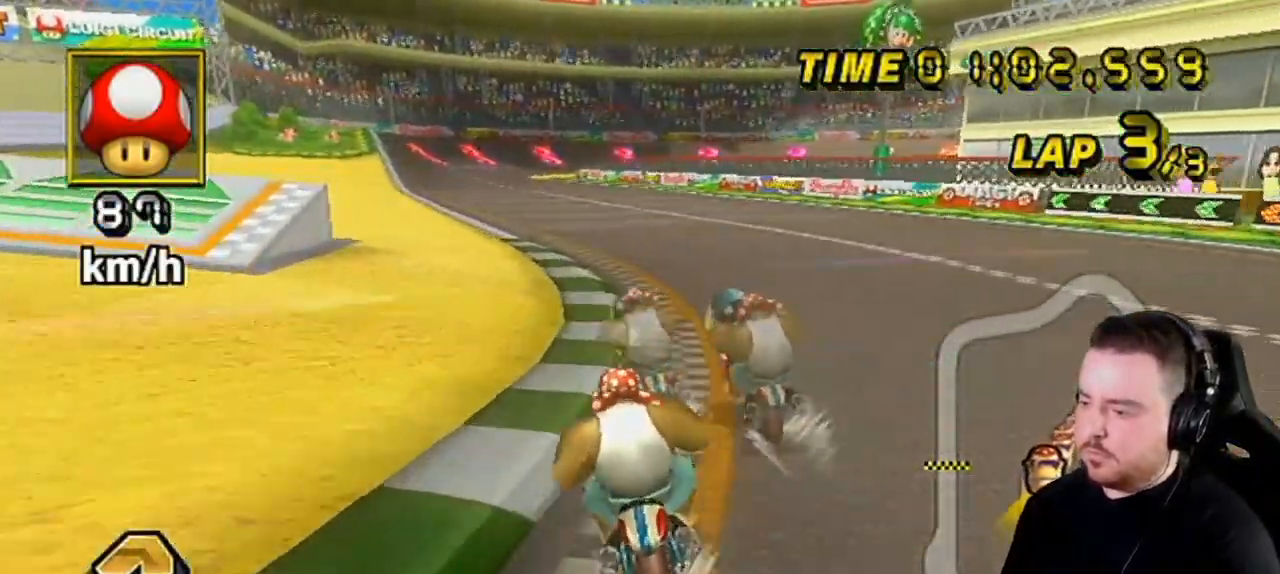
{"buttons": ["A"], "left_stick": "center", "right_stick": "center", "events": []}
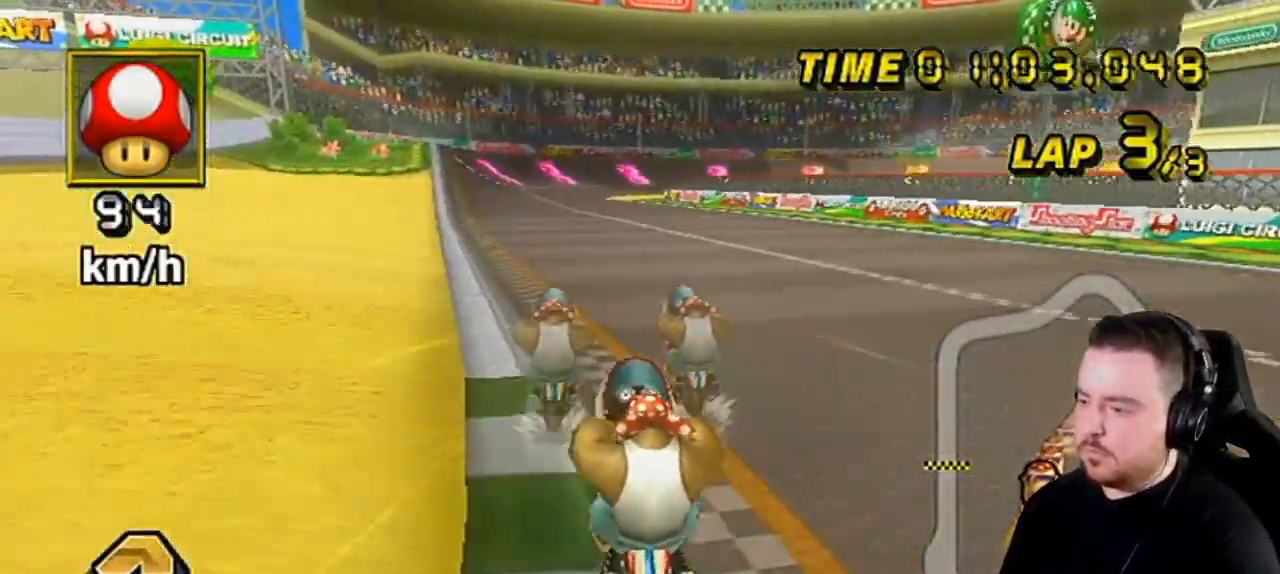
{"buttons": ["A"], "left_stick": "center", "right_stick": "center", "events": []}
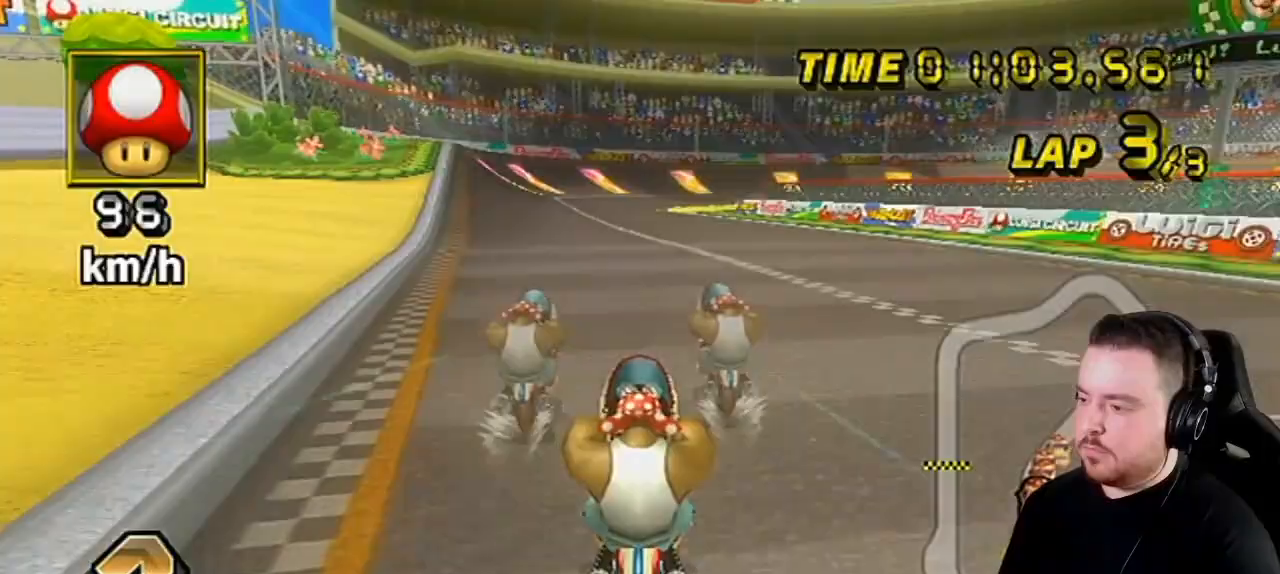
{"buttons": ["A"], "left_stick": "center", "right_stick": "center", "events": []}
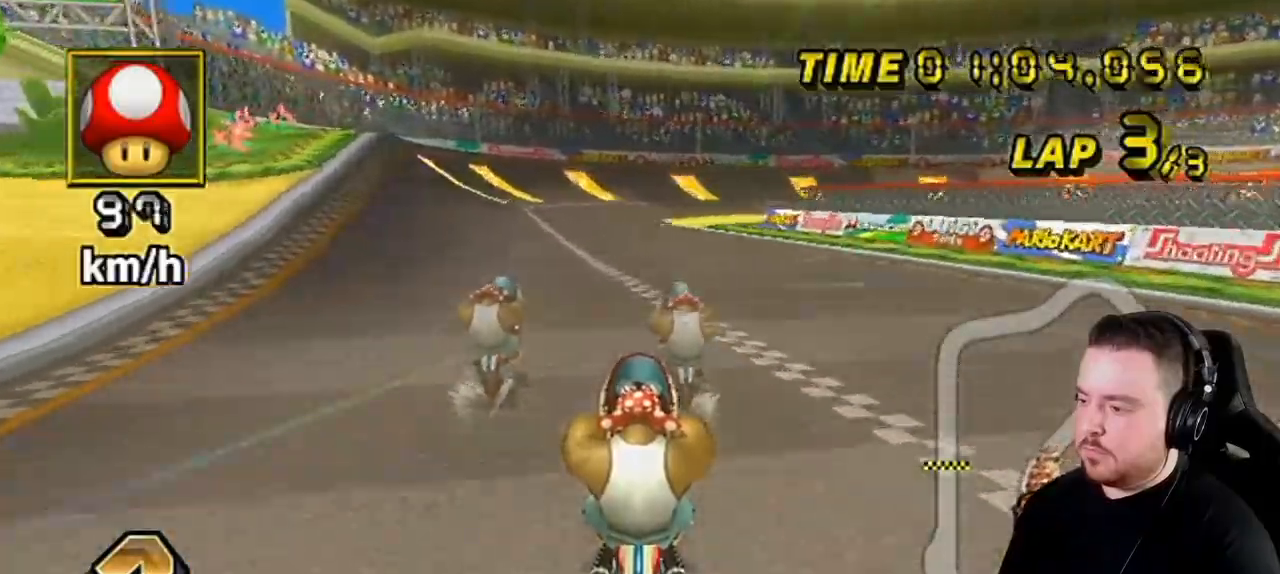
{"buttons": ["A"], "left_stick": "center", "right_stick": "center", "events": []}
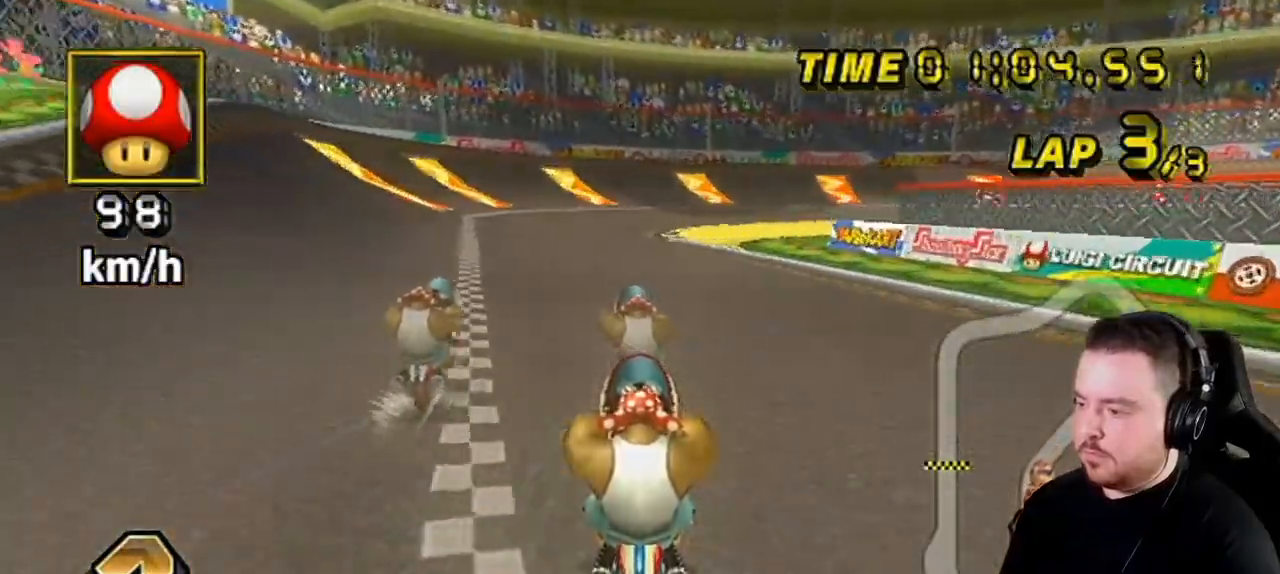
{"buttons": ["A", "R1"], "left_stick": "right", "right_stick": "center", "events": [[183, "R1", "down"], [183, "left_stick", "right"]]}
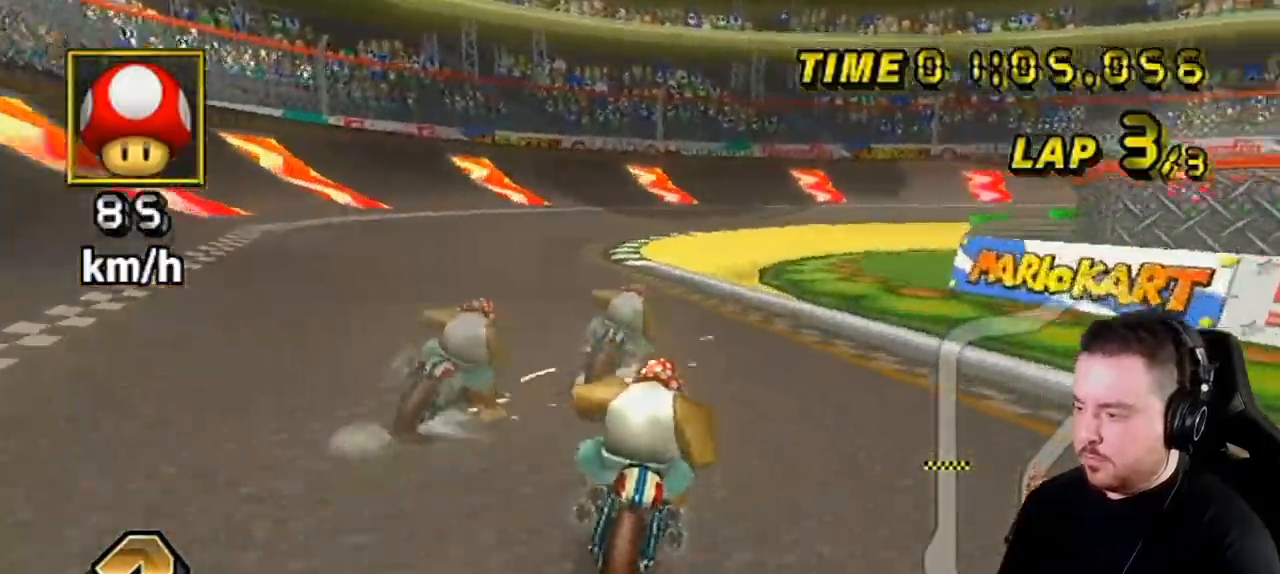
{"buttons": ["A", "L1", "R1"], "left_stick": "up-right", "right_stick": "center", "events": [[367, "left_stick", "up-right"], [467, "L1", "down"]]}
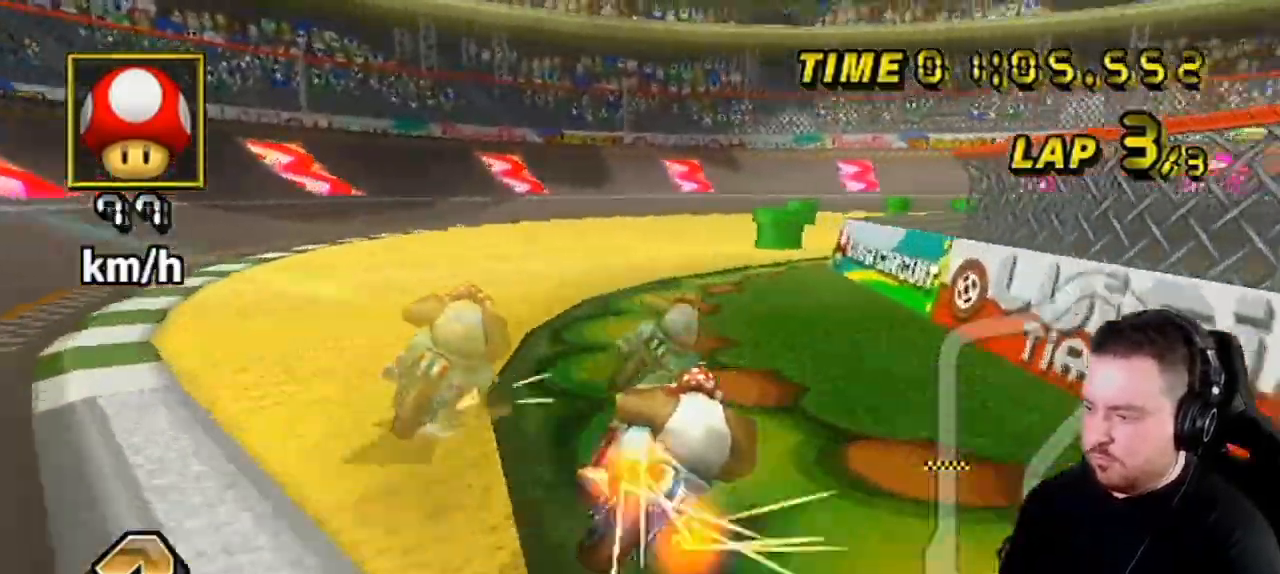
{"buttons": ["A", "R1"], "left_stick": "up-right", "right_stick": "center", "events": [[100, "L1", "up"], [117, "left_stick", "right"], [333, "left_stick", "up-right"]]}
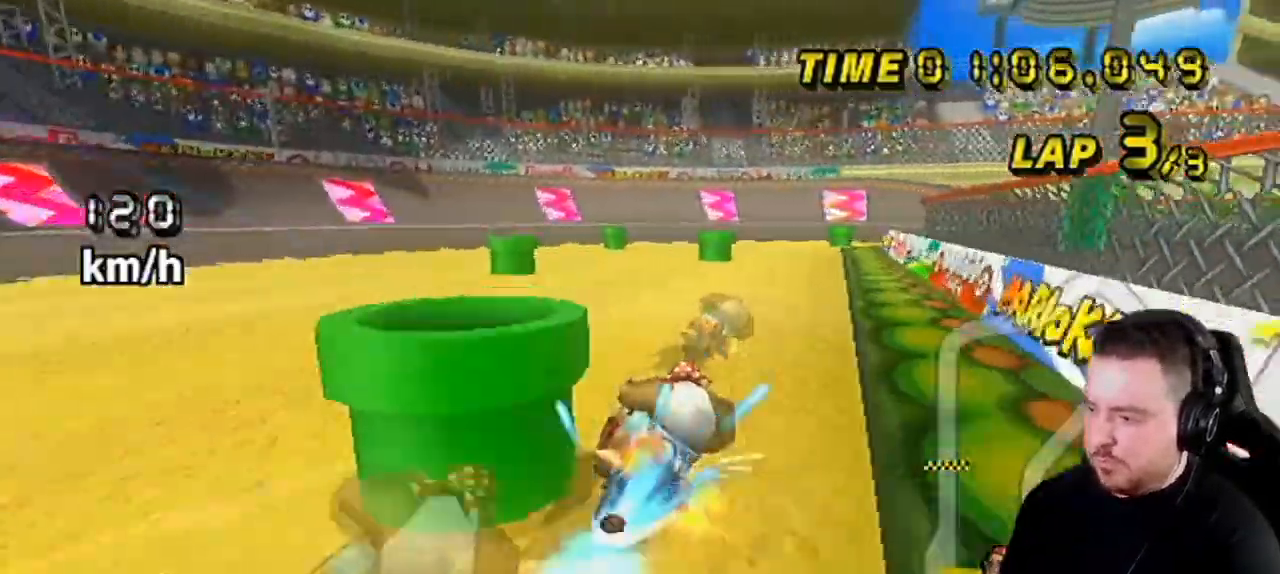
{"buttons": ["A", "R1"], "left_stick": "up-right", "right_stick": "center", "events": []}
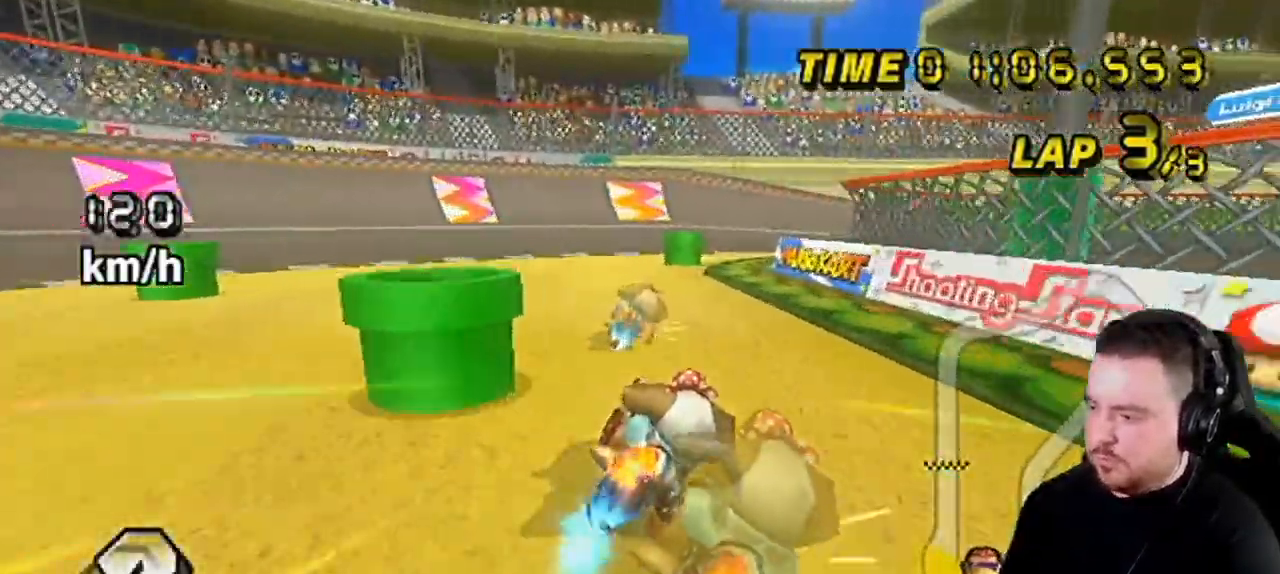
{"buttons": ["A", "R1"], "left_stick": "right", "right_stick": "center", "events": [[183, "left_stick", "right"]]}
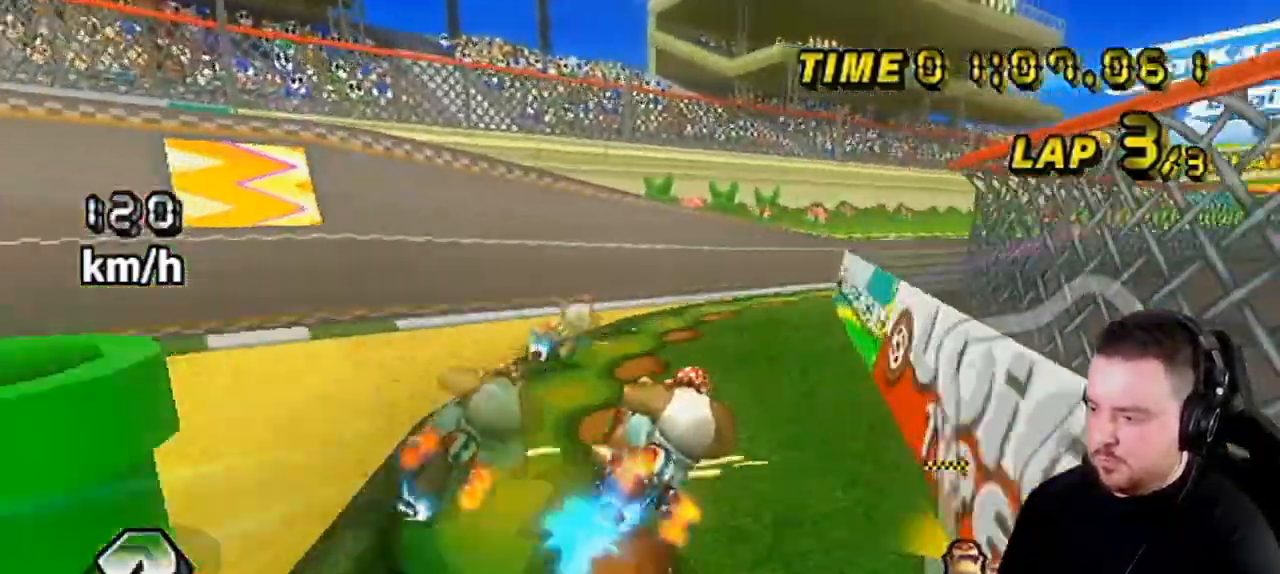
{"buttons": ["A", "DPAD_UP"], "left_stick": "right", "right_stick": "center", "events": [[500, "DPAD_UP", "down"], [500, "R1", "up"]]}
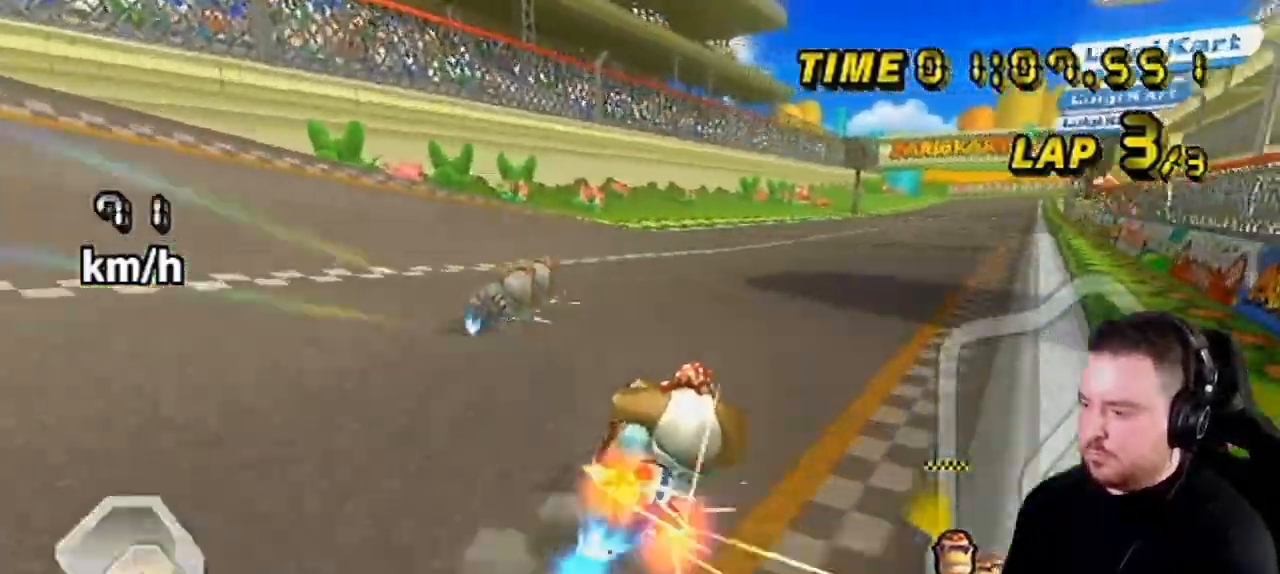
{"buttons": ["A"], "left_stick": "center", "right_stick": "center", "events": [[217, "DPAD_UP", "up"], [317, "left_stick", "center"]]}
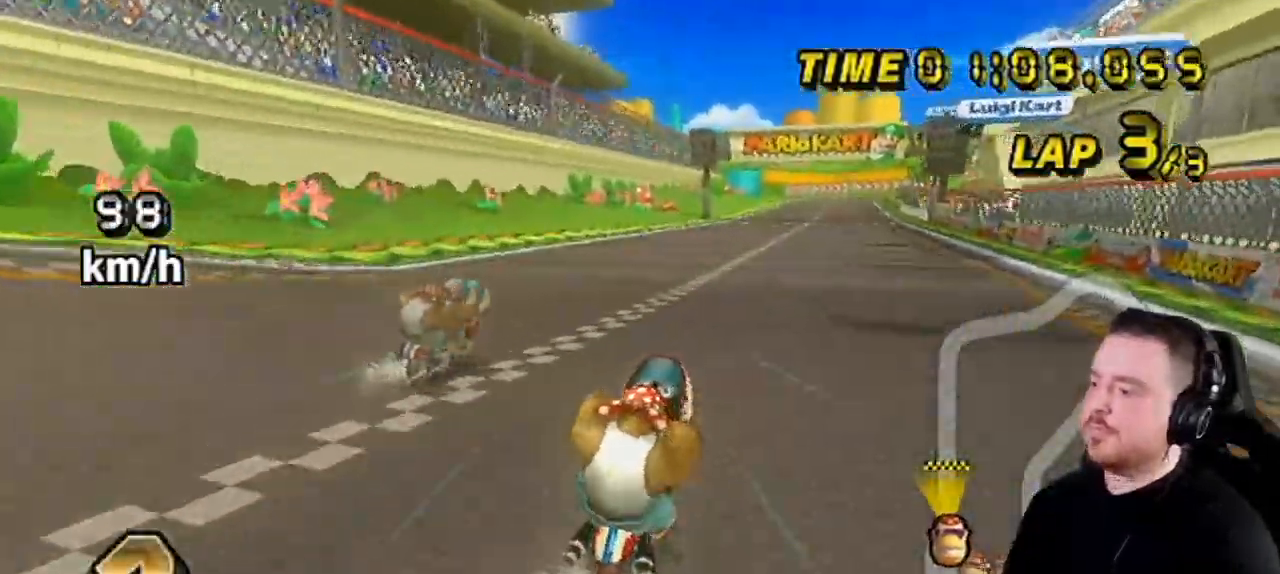
{"buttons": ["A"], "left_stick": "center", "right_stick": "center", "events": []}
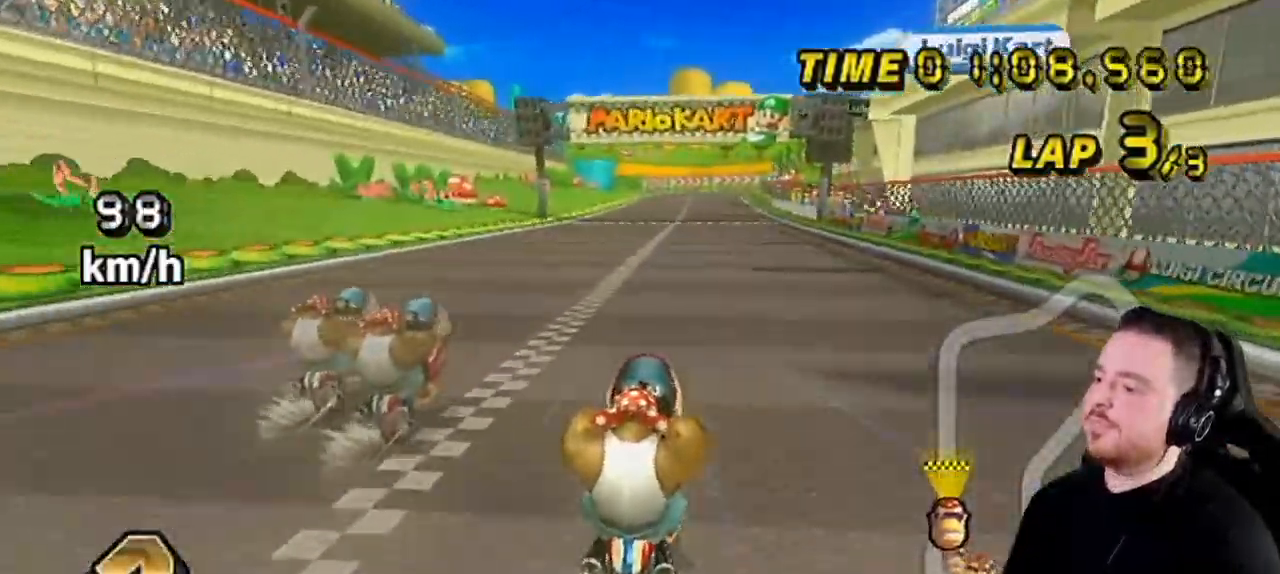
{"buttons": ["A"], "left_stick": "center", "right_stick": "center", "events": []}
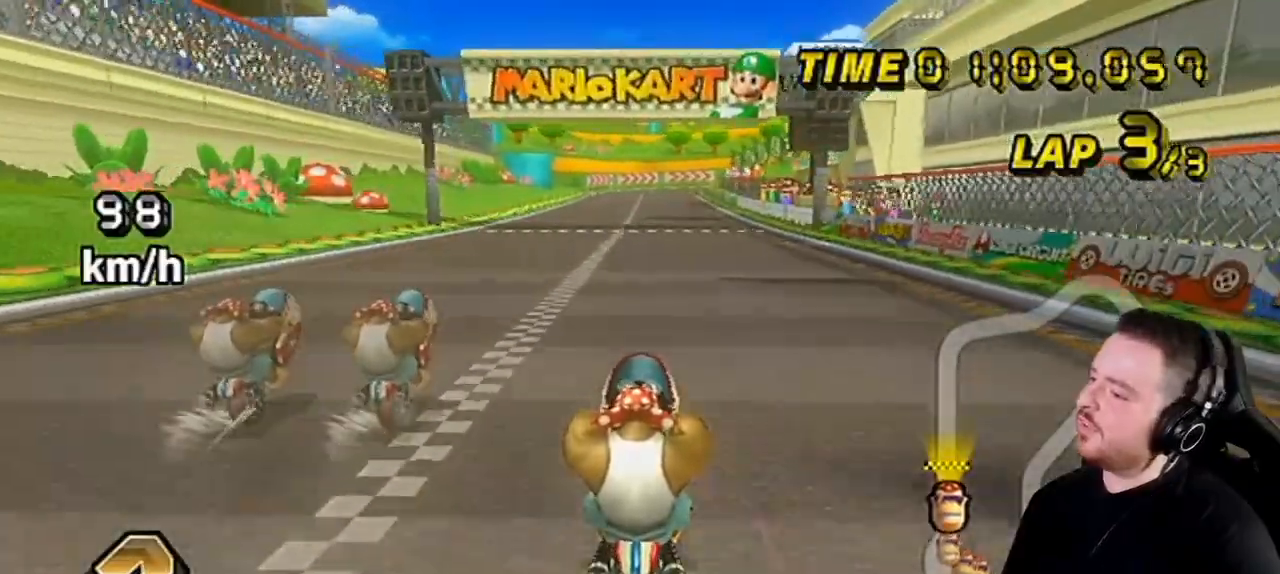
{"buttons": ["A", "X"], "left_stick": "center", "right_stick": "center", "events": [[150, "X", "down"]]}
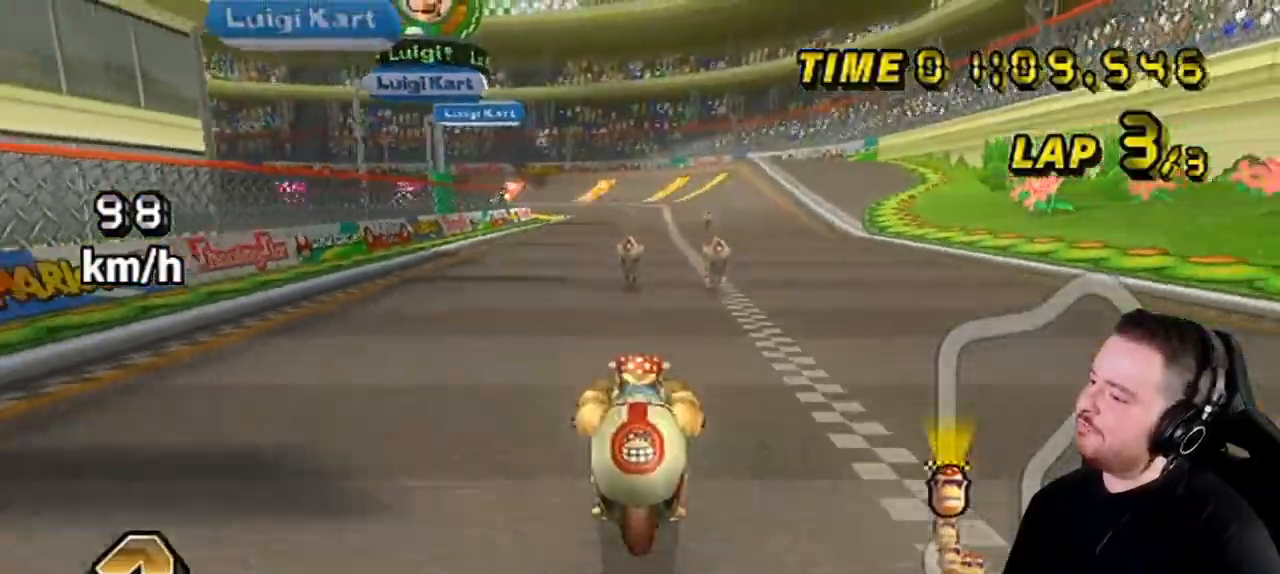
{"buttons": ["A"], "left_stick": "center", "right_stick": "center", "events": [[33, "X", "up"]]}
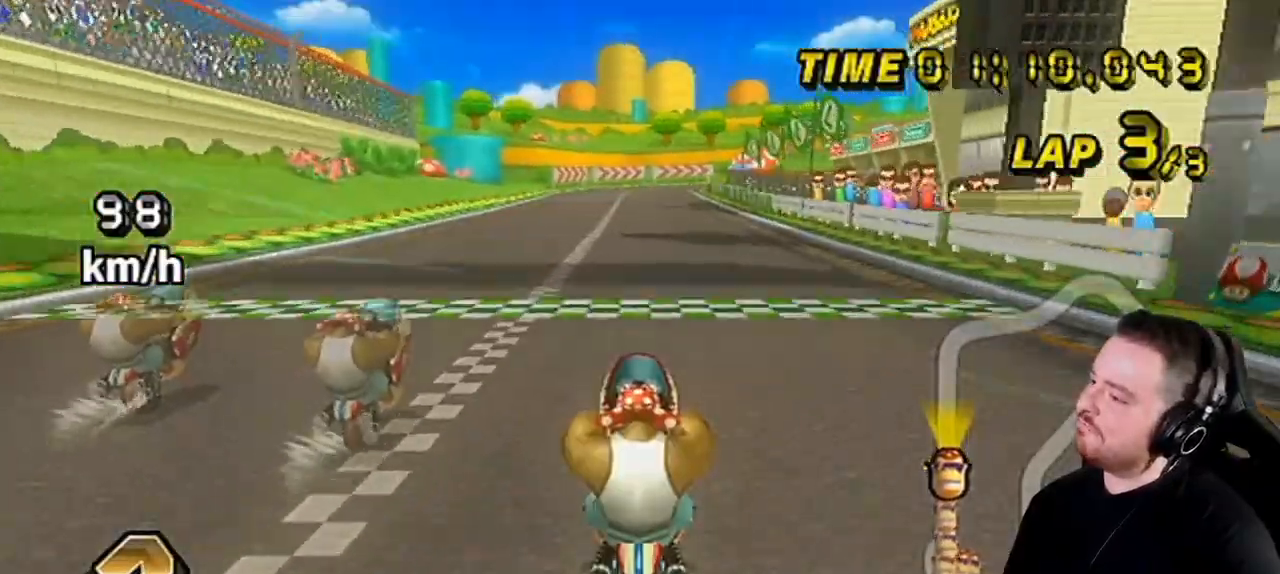
{"buttons": ["A"], "left_stick": "center", "right_stick": "center", "events": []}
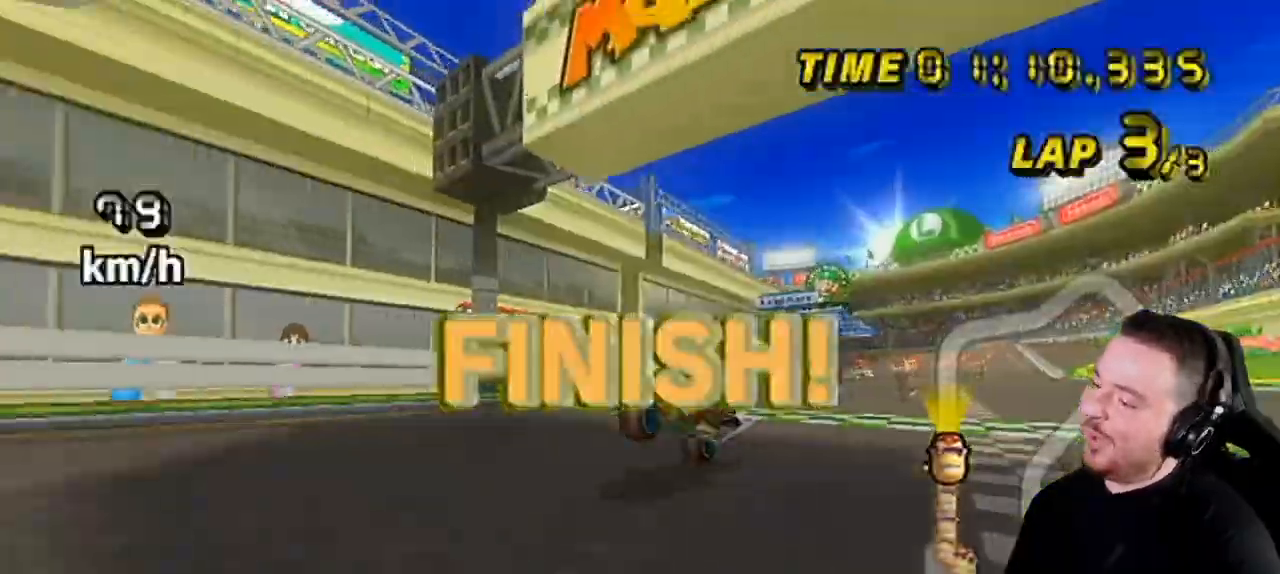
{"buttons": ["A"], "left_stick": "center", "right_stick": "center", "events": []}
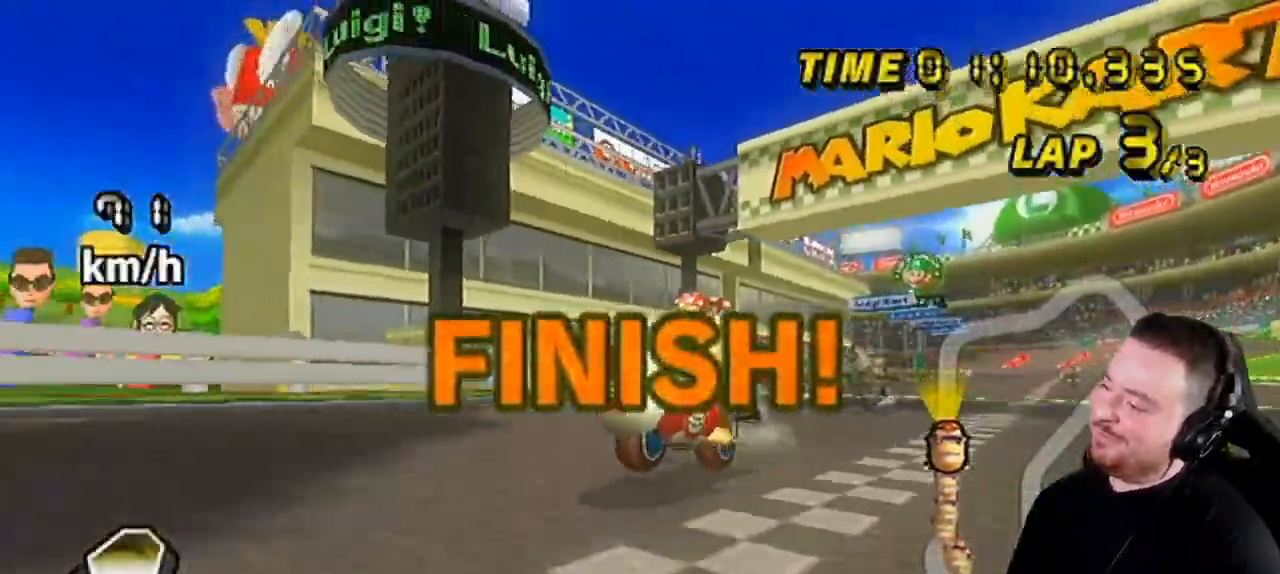
{"buttons": ["A"], "left_stick": "center", "right_stick": "center", "events": []}
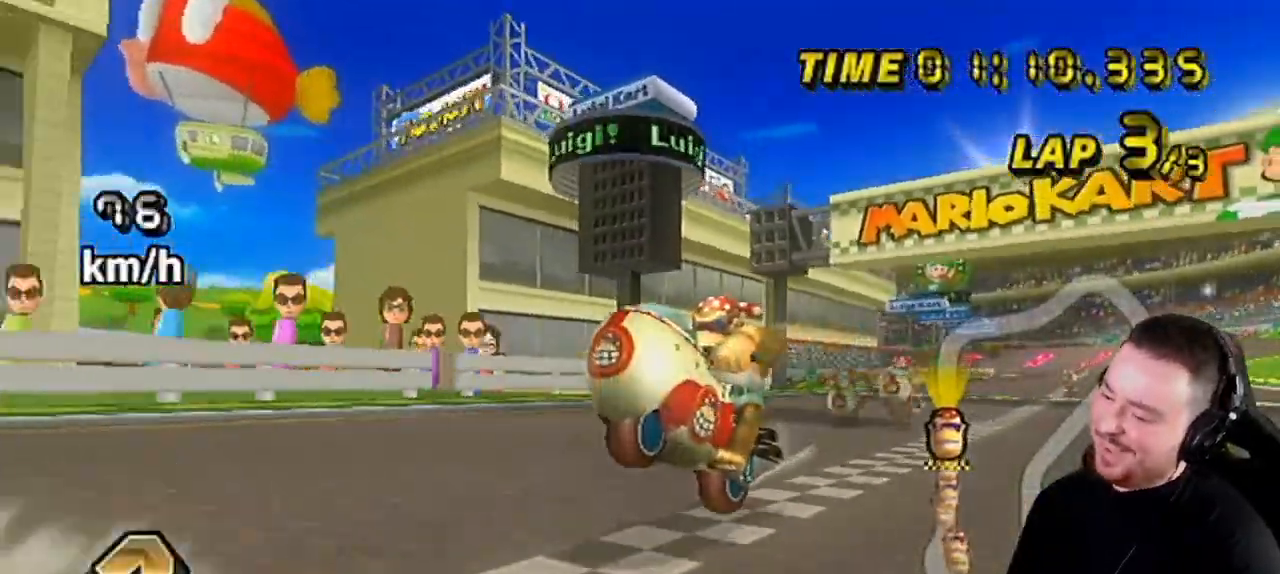
{"buttons": [], "left_stick": "center", "right_stick": "center", "events": [[250, "A", "up"]]}